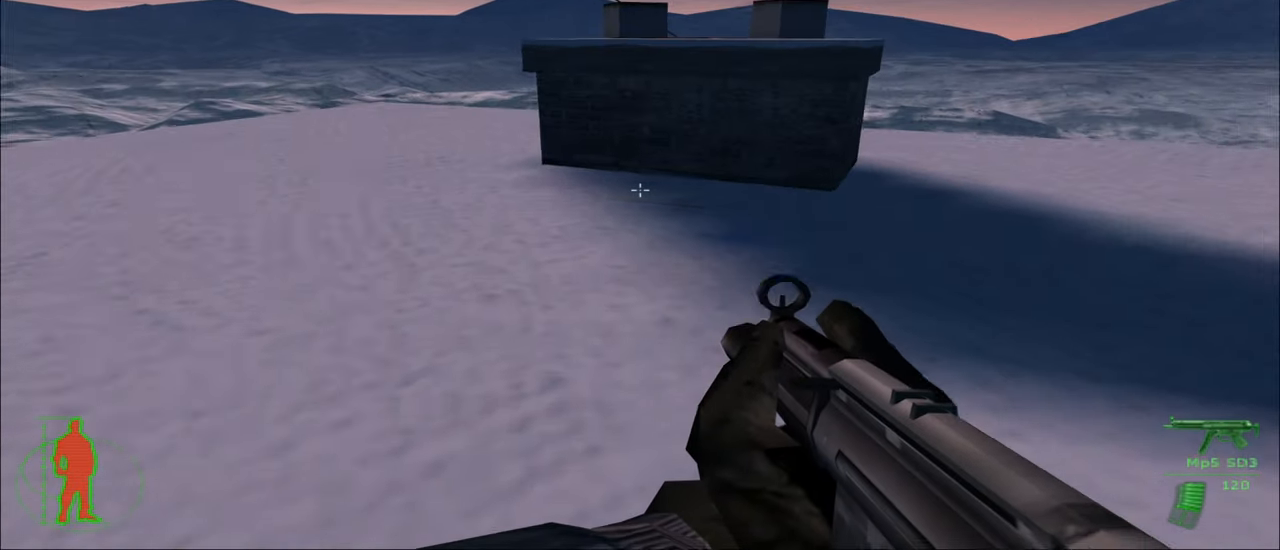
Gameplay with keyboard and mouse; each line is a JSON object with the keys and mouse buttons held at the frame after it. "events" lists presses ("down") and releases ("up") of "1", "2", "3", "4", "5", "a", "alt", "c", "caps_lock", "ctrl", "d", "e", "f", "g", "q", "r", "s", "shift", "space", "t", "tab", "v", "w", "x", "z", "mouse_left", "mouse_wheel" and "mouse_right" between this image and that frame as [ms after this image, input, new state], when the widget could be followed in between. "mouse_left", "mouse_wheel", "mouse_right" = the "left", "wheel", "right" buttons of the "mouse" list. No other keys are recorded. "wheel" means that the mouse wheel is clicked or scrolled. "mouse_move" is the direction in which the mouse moves at that frame (one of eight, or "still"), when it could be read.
{"keys": ["w"], "mouse": [], "mouse_move": "still", "events": []}
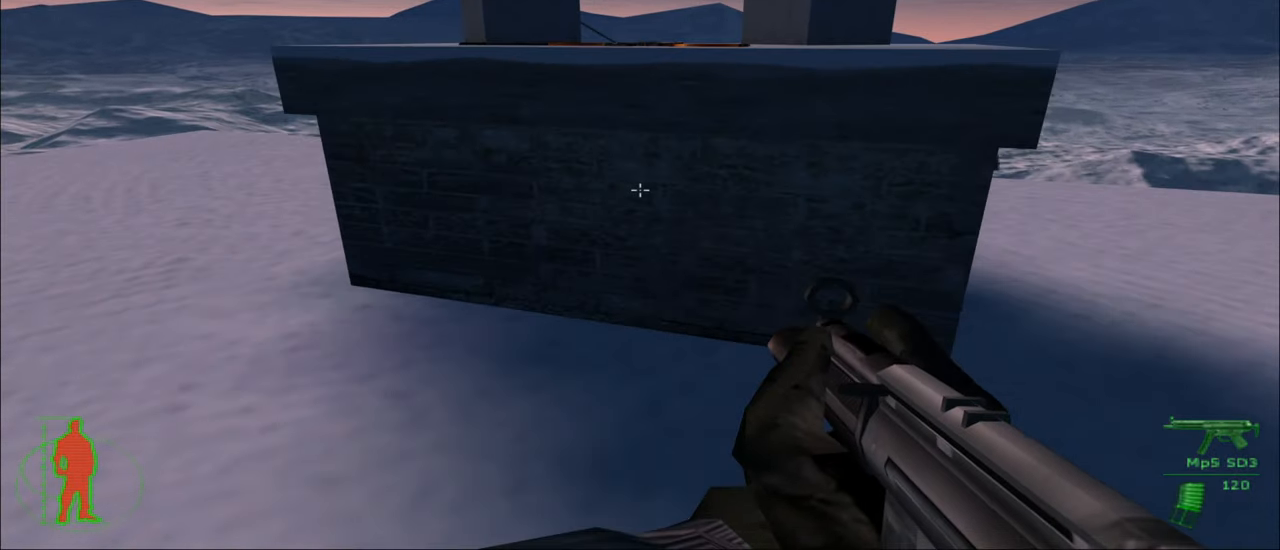
{"keys": ["a", "w"], "mouse": [], "mouse_move": "still", "events": [[417, "a", "down"]]}
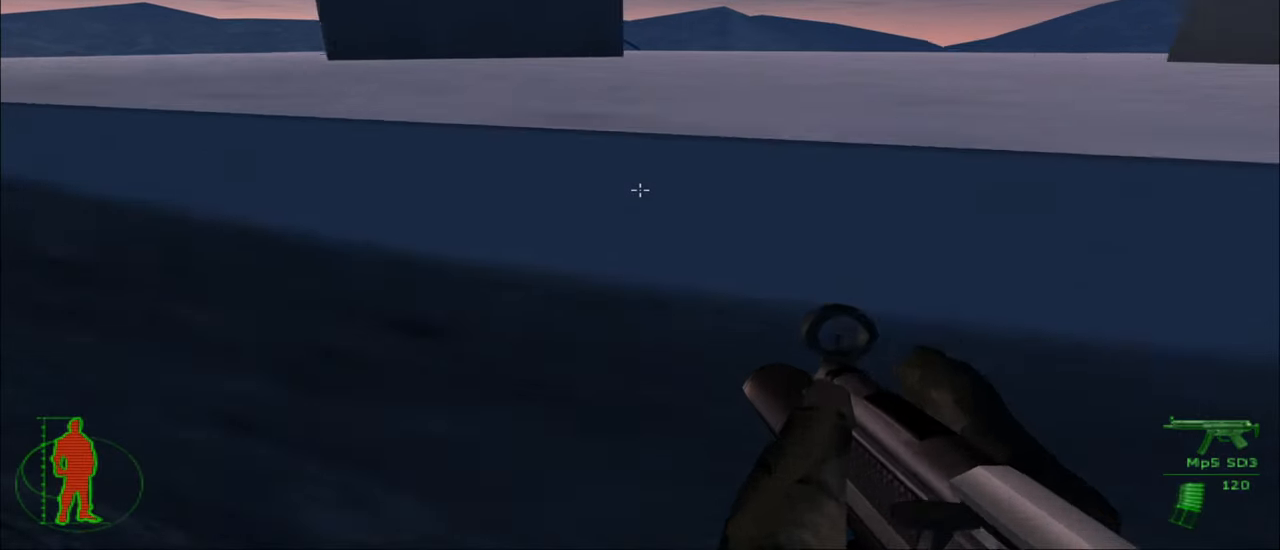
{"keys": ["a", "w"], "mouse": [], "mouse_move": "still", "events": []}
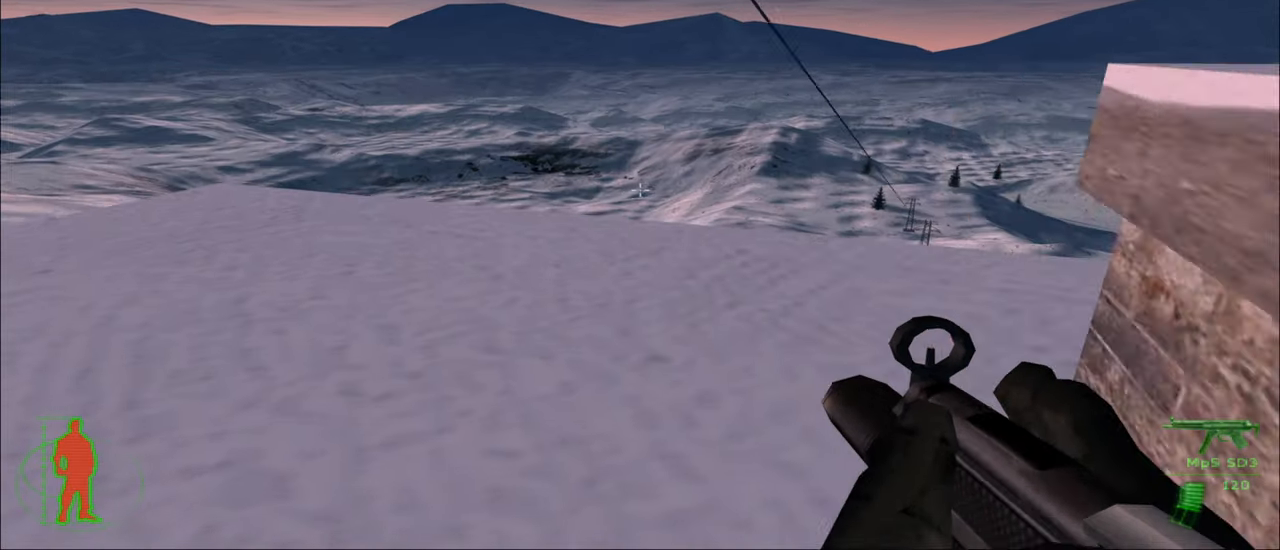
{"keys": [], "mouse": [], "mouse_move": "still", "events": [[117, "a", "up"], [250, "w", "up"]]}
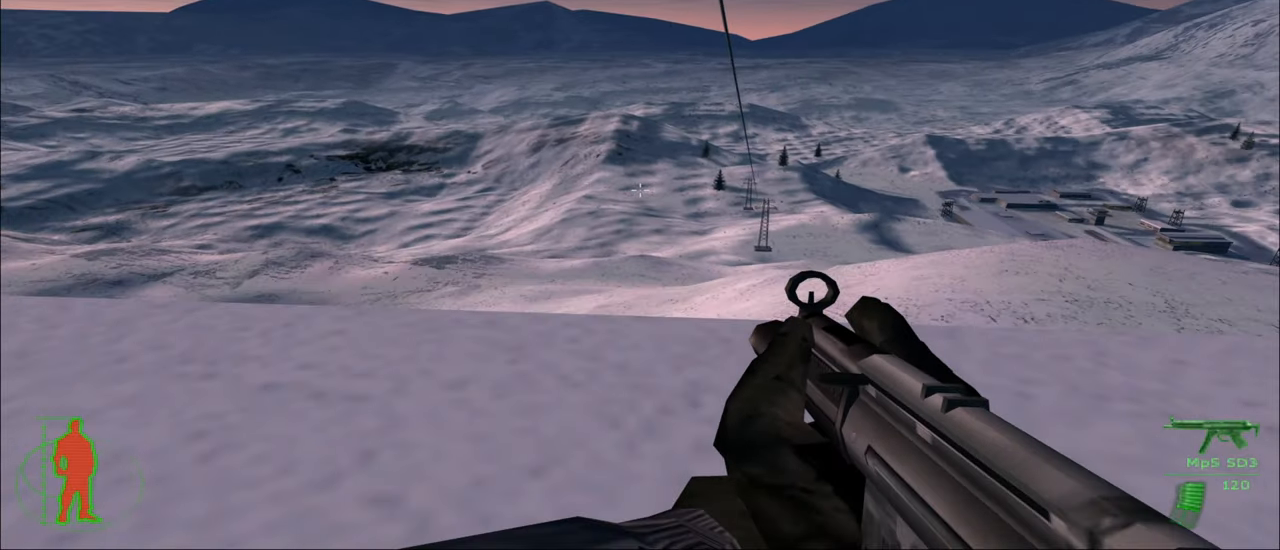
{"keys": ["w"], "mouse": [], "mouse_move": "still", "events": [[267, "w", "down"]]}
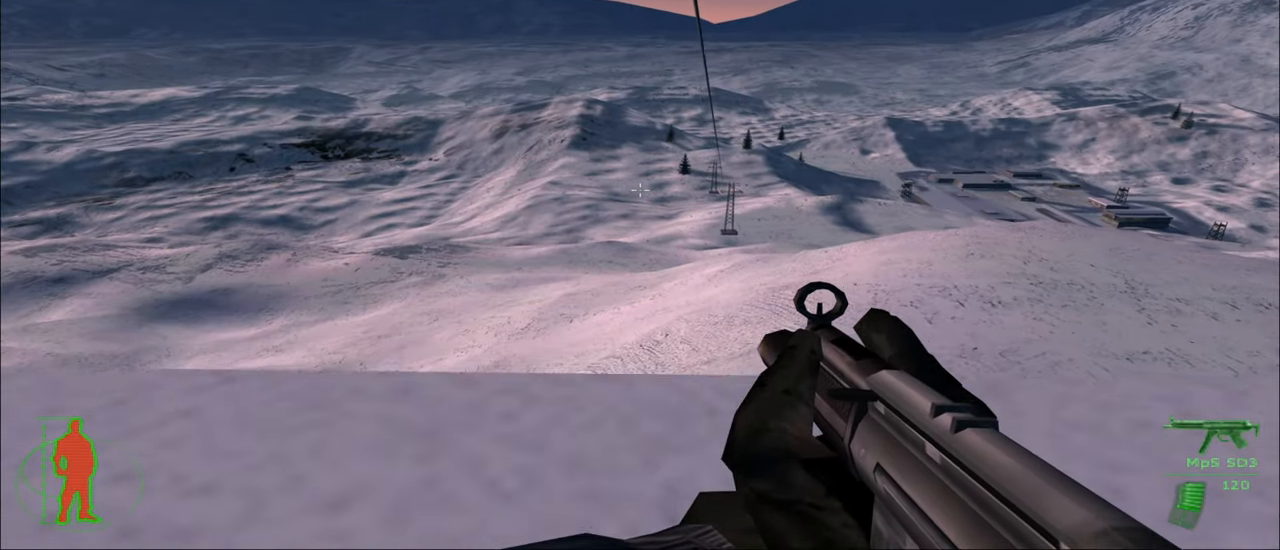
{"keys": [], "mouse": [], "mouse_move": "still", "events": [[50, "w", "up"]]}
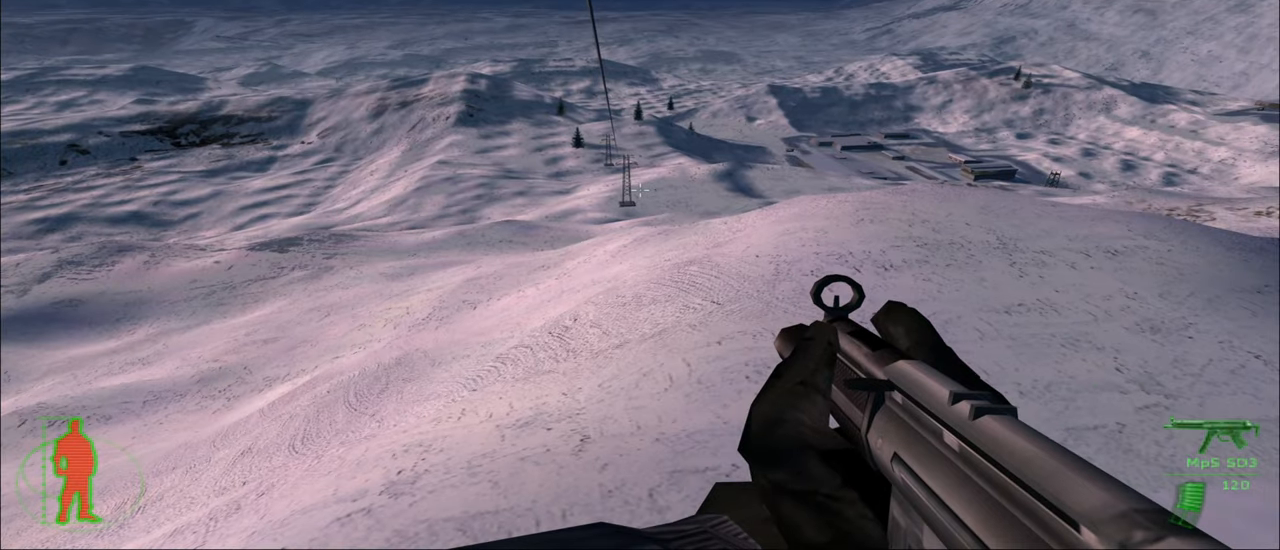
{"keys": [], "mouse": [], "mouse_move": "still", "events": []}
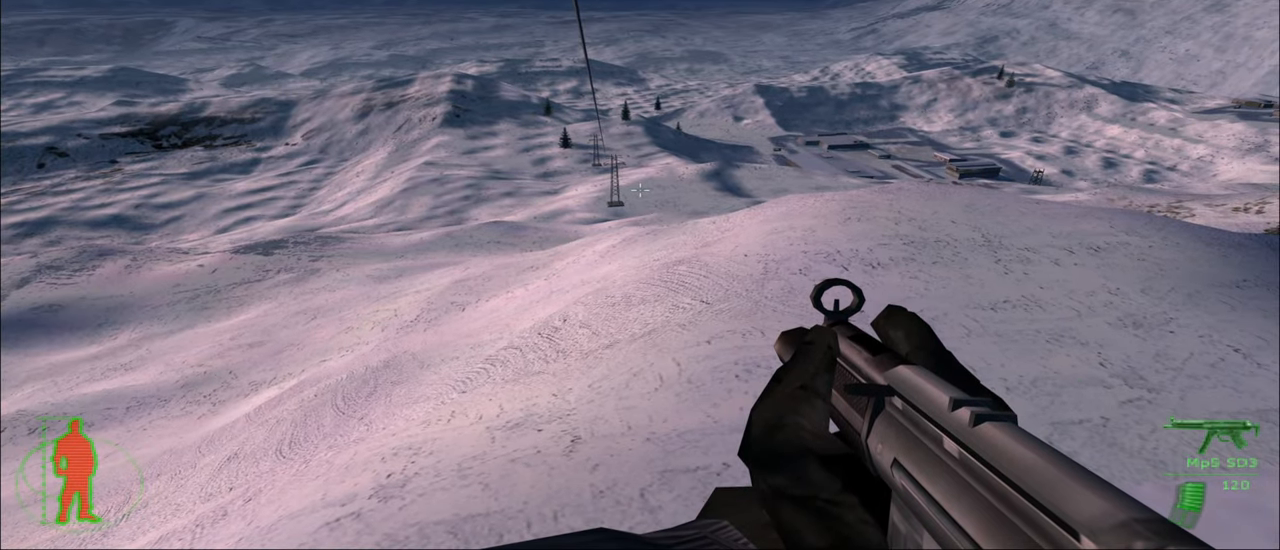
{"keys": [], "mouse": [], "mouse_move": "still", "events": []}
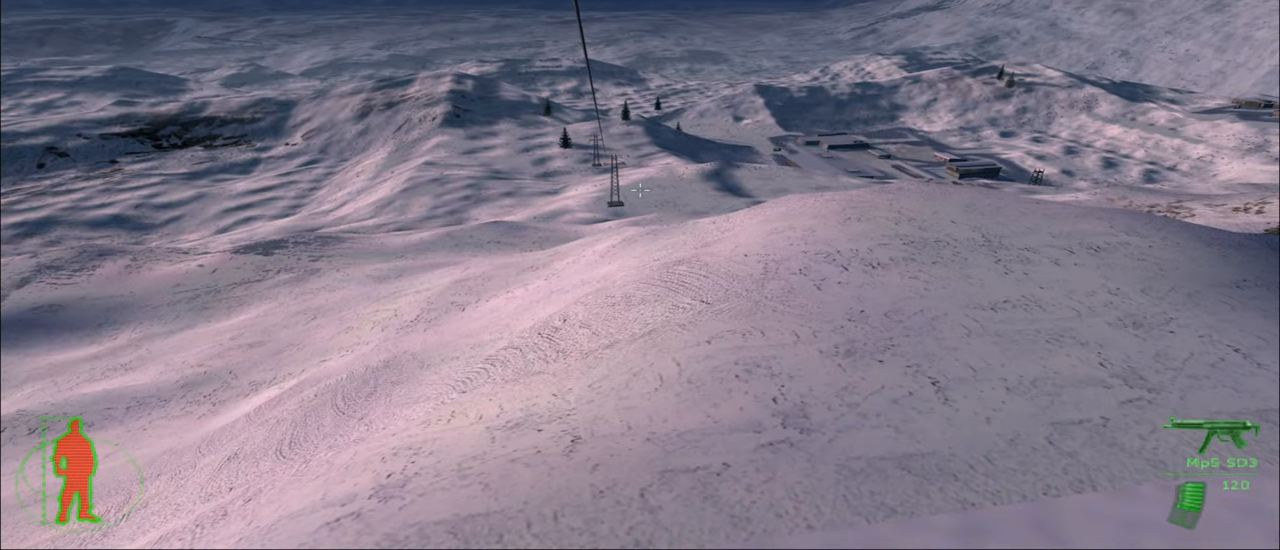
{"keys": [], "mouse": [], "mouse_move": "still", "events": []}
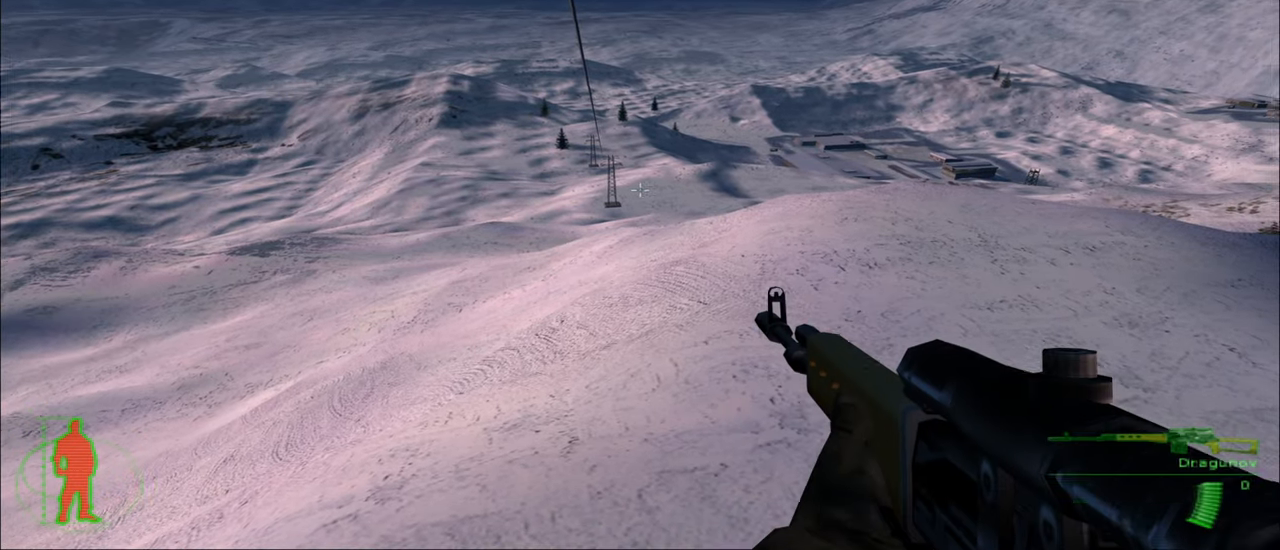
{"keys": [], "mouse": [], "mouse_move": "up", "events": [[217, "mouse_right", "down"], [300, "mouse_right", "up"]]}
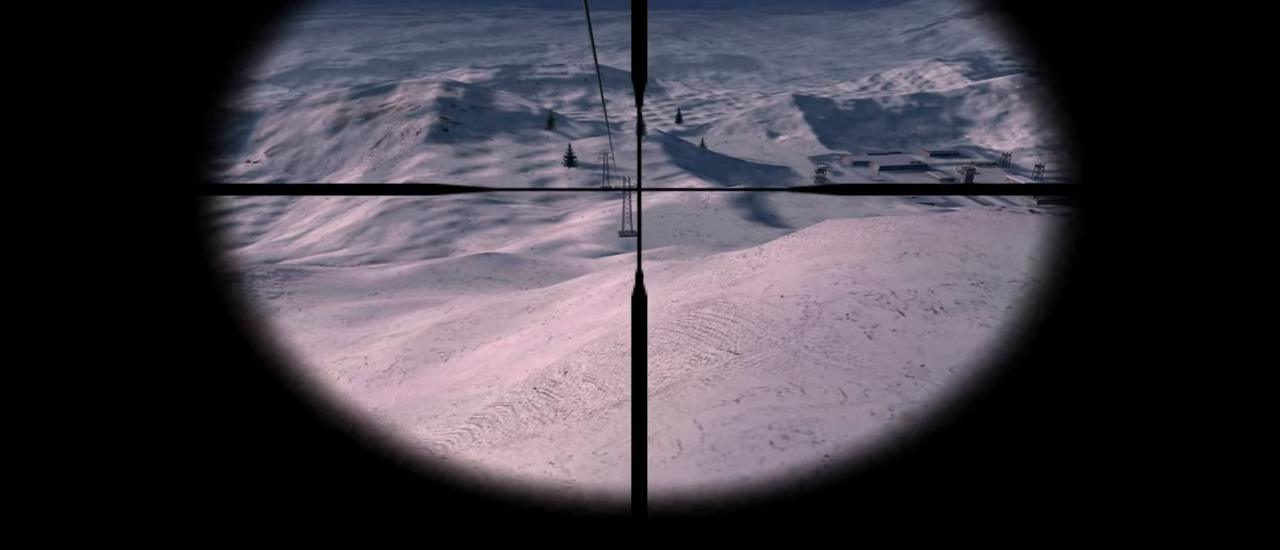
{"keys": [], "mouse": [], "mouse_move": "still", "events": []}
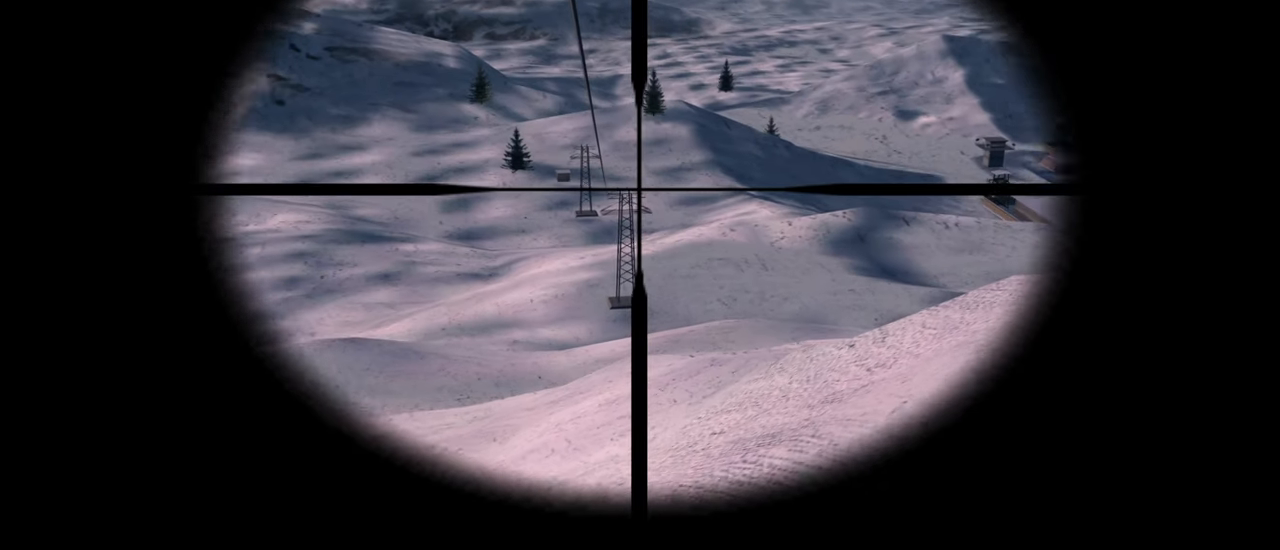
{"keys": [], "mouse": [], "mouse_move": "still", "events": []}
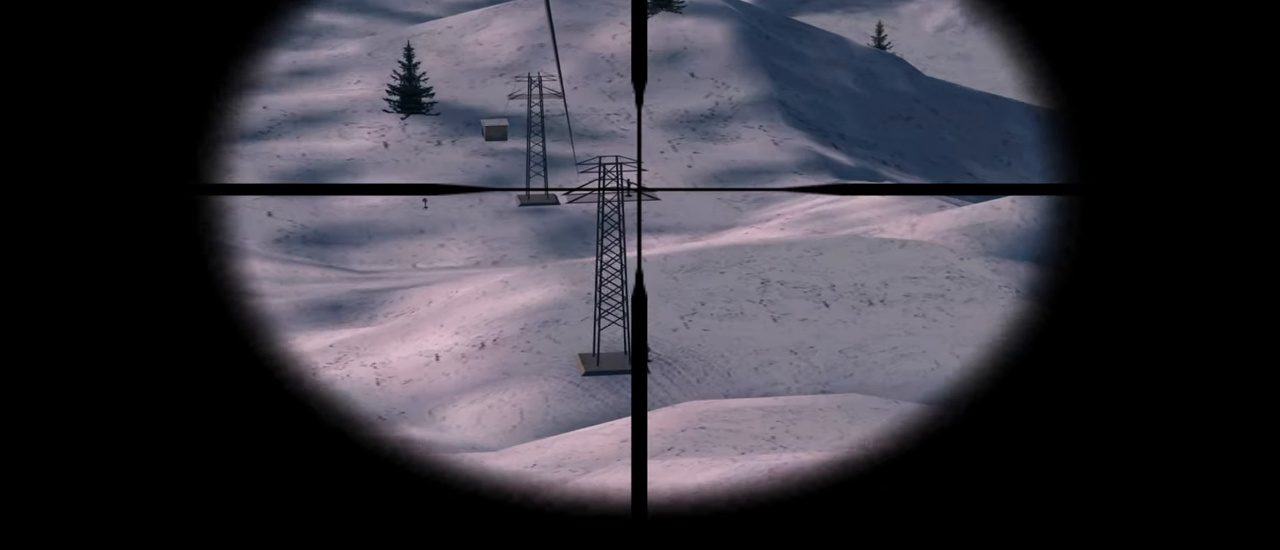
{"keys": [], "mouse": [], "mouse_move": "still", "events": []}
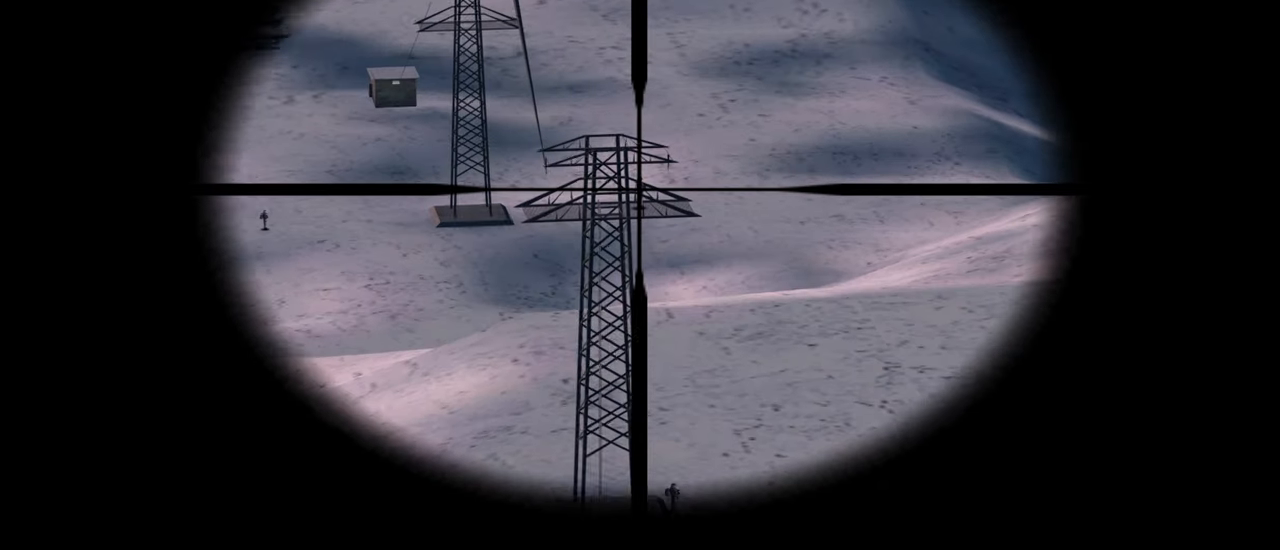
{"keys": [], "mouse": [], "mouse_move": "still", "events": []}
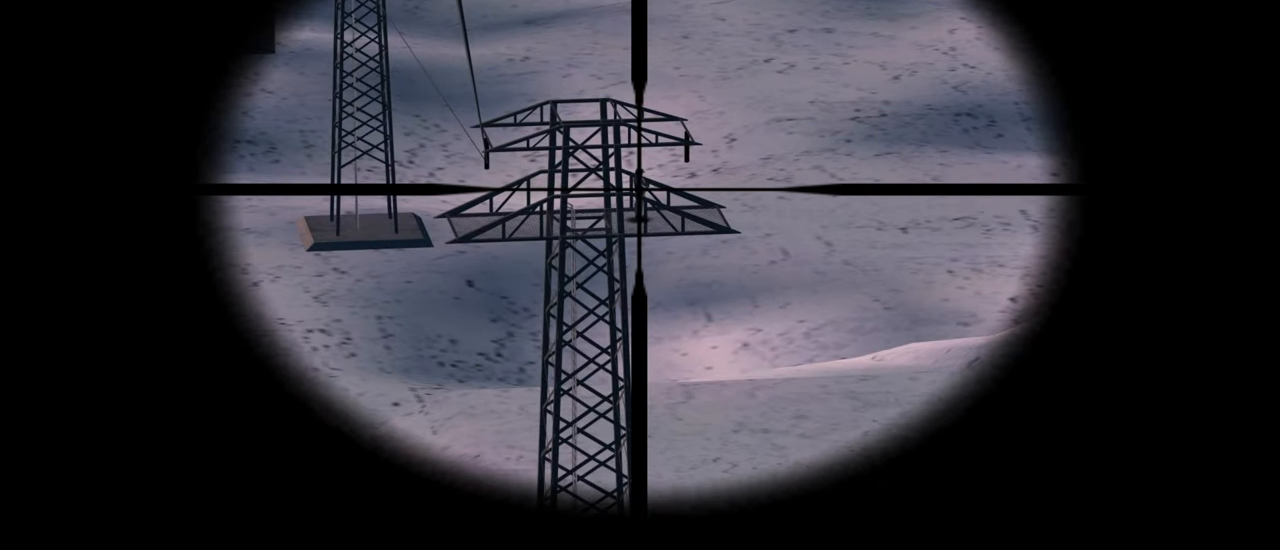
{"keys": [], "mouse": [], "mouse_move": "still", "events": [[50, "mouse_left", "down"], [150, "mouse_left", "up"]]}
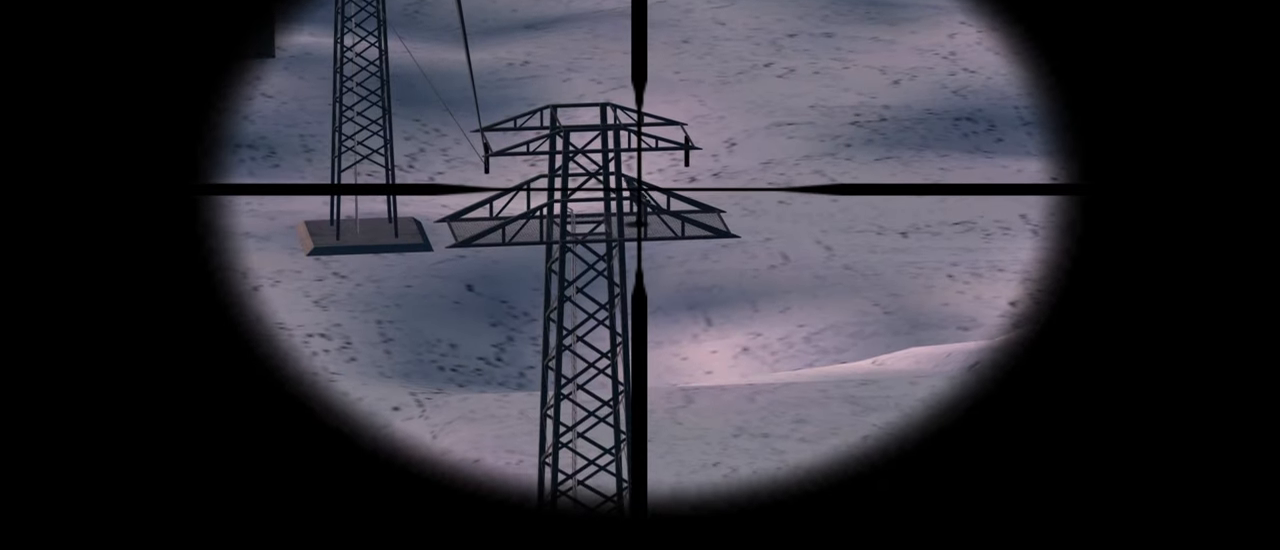
{"keys": [], "mouse": [], "mouse_move": "still", "events": [[300, "mouse_right", "down"], [433, "mouse_right", "up"]]}
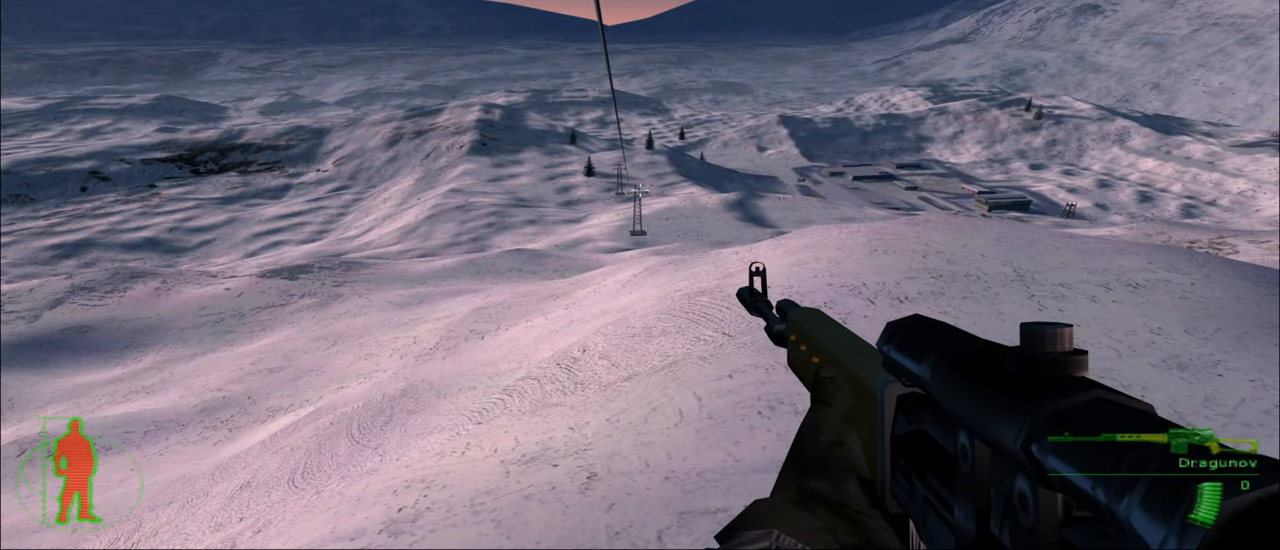
{"keys": [], "mouse": [], "mouse_move": "up", "events": []}
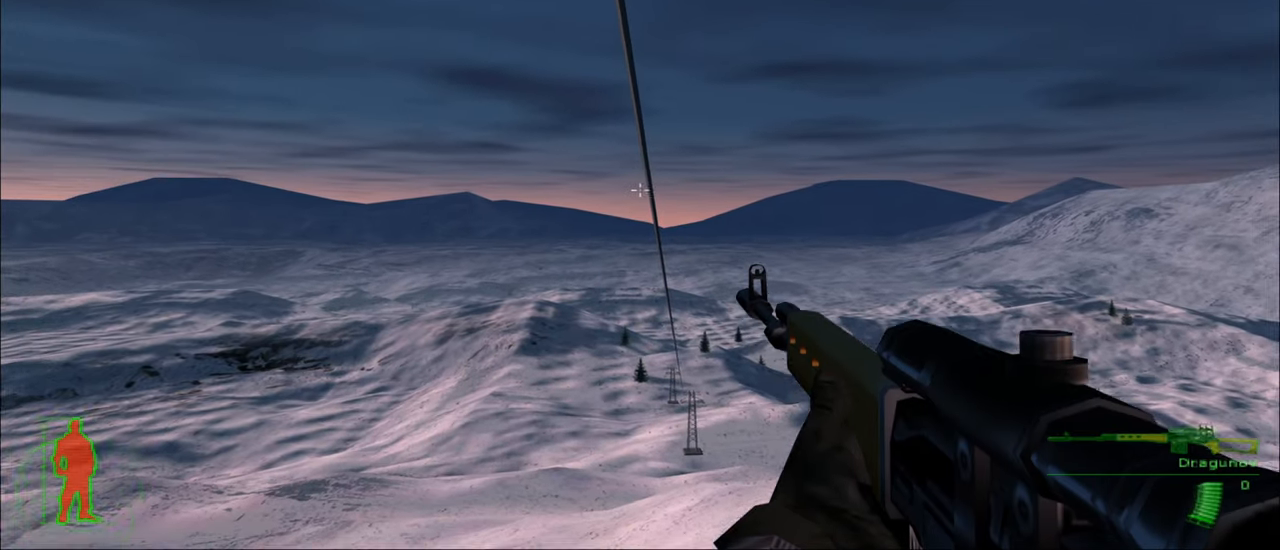
{"keys": [], "mouse": [], "mouse_move": "left", "events": []}
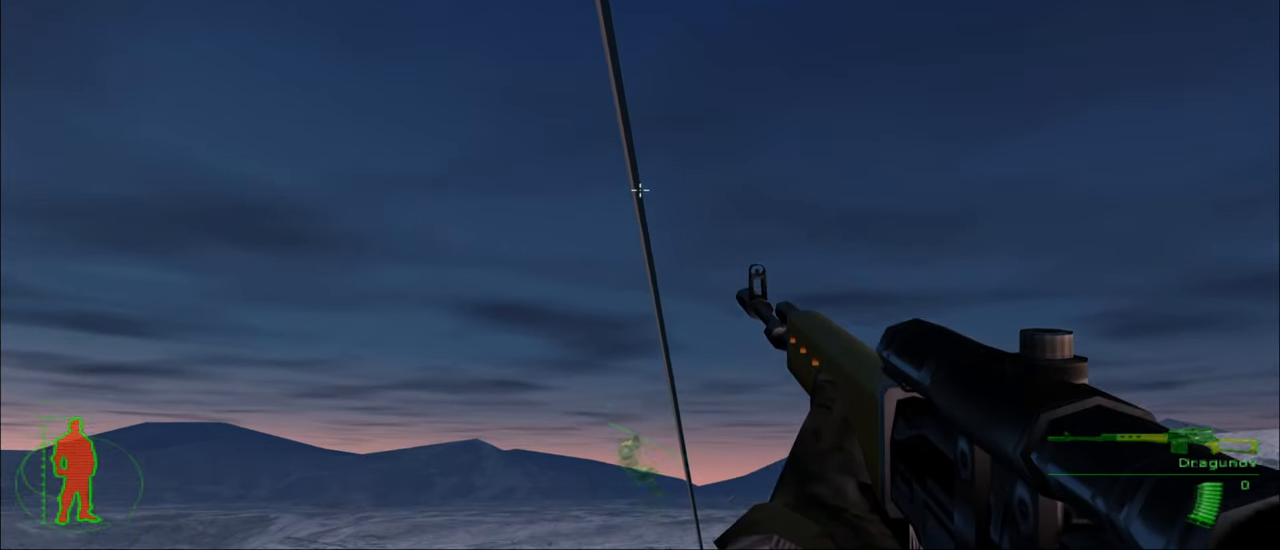
{"keys": [], "mouse": [], "mouse_move": "still", "events": [[66, "e", "down"], [200, "e", "up"]]}
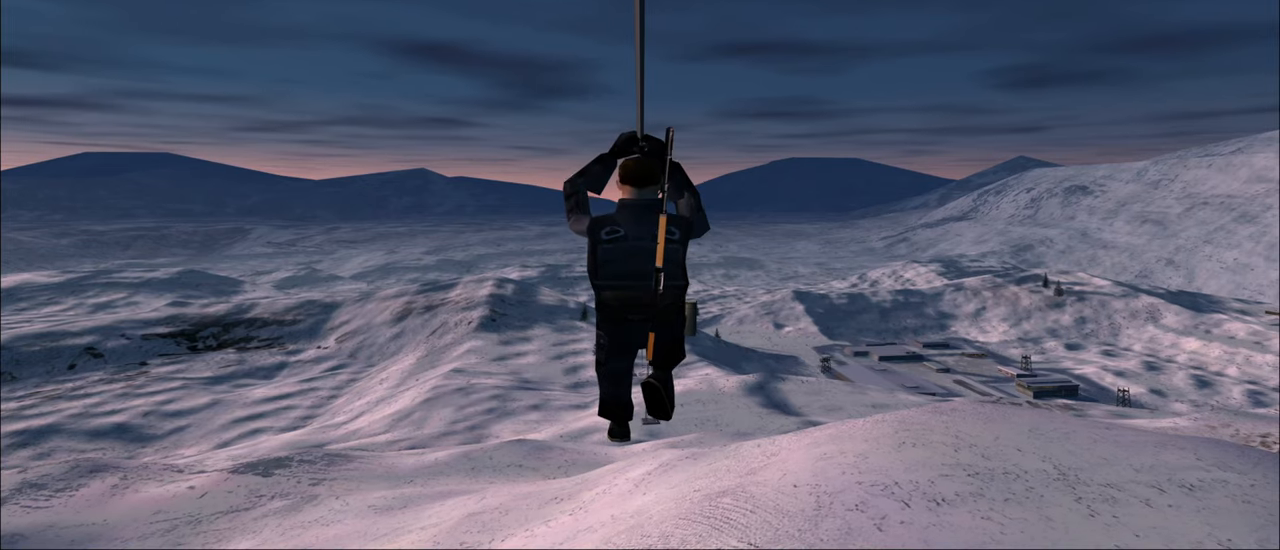
{"keys": [], "mouse": [], "mouse_move": "down", "events": []}
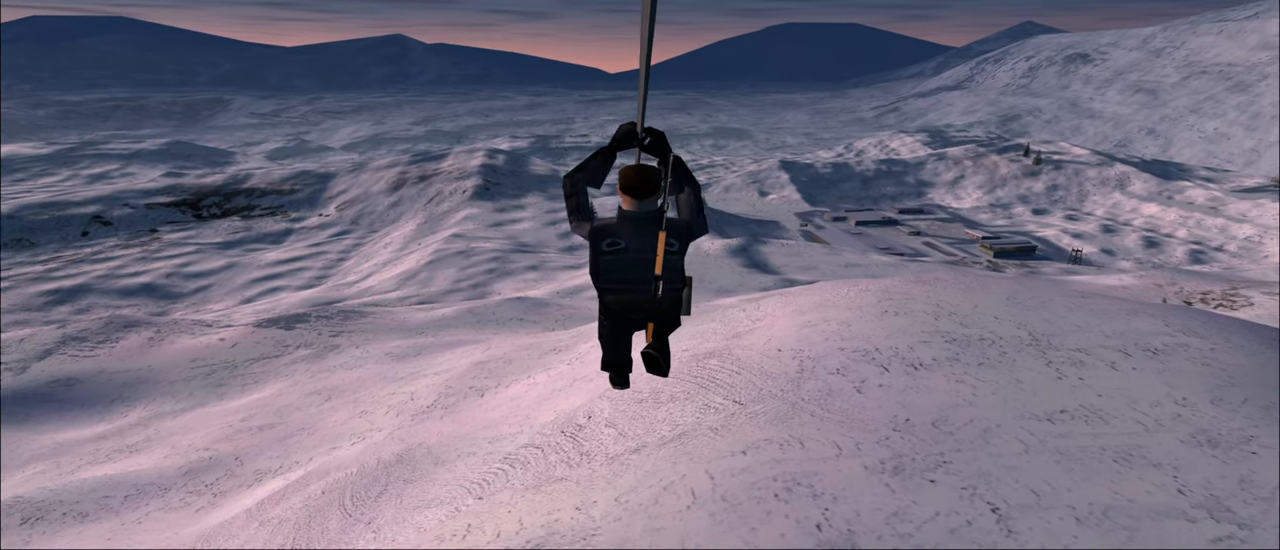
{"keys": [], "mouse": [], "mouse_move": "still", "events": []}
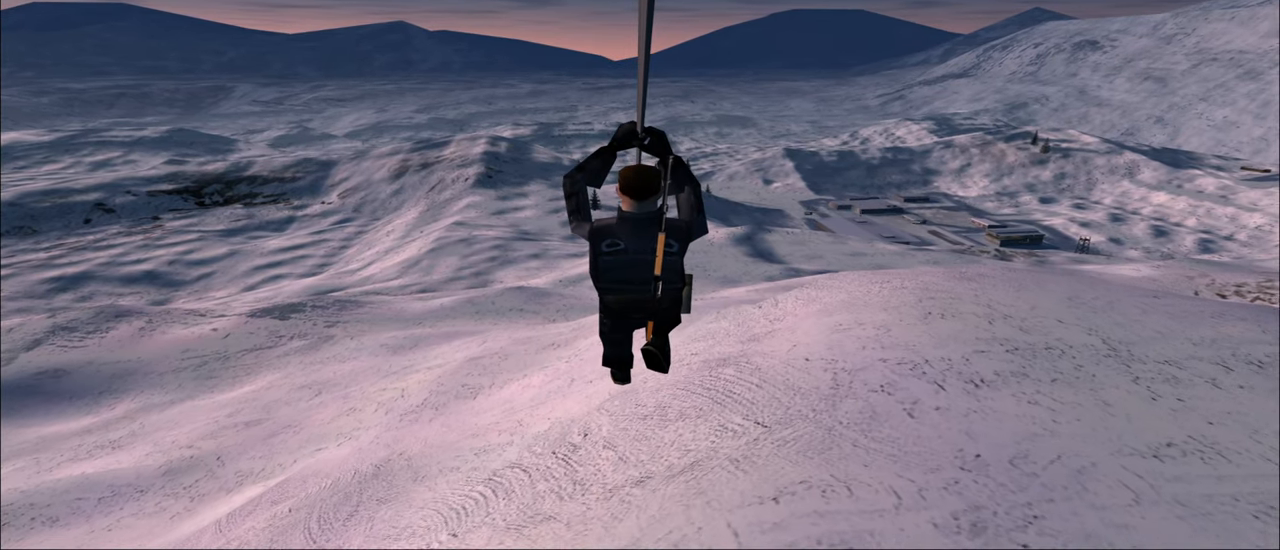
{"keys": [], "mouse": [], "mouse_move": "still", "events": []}
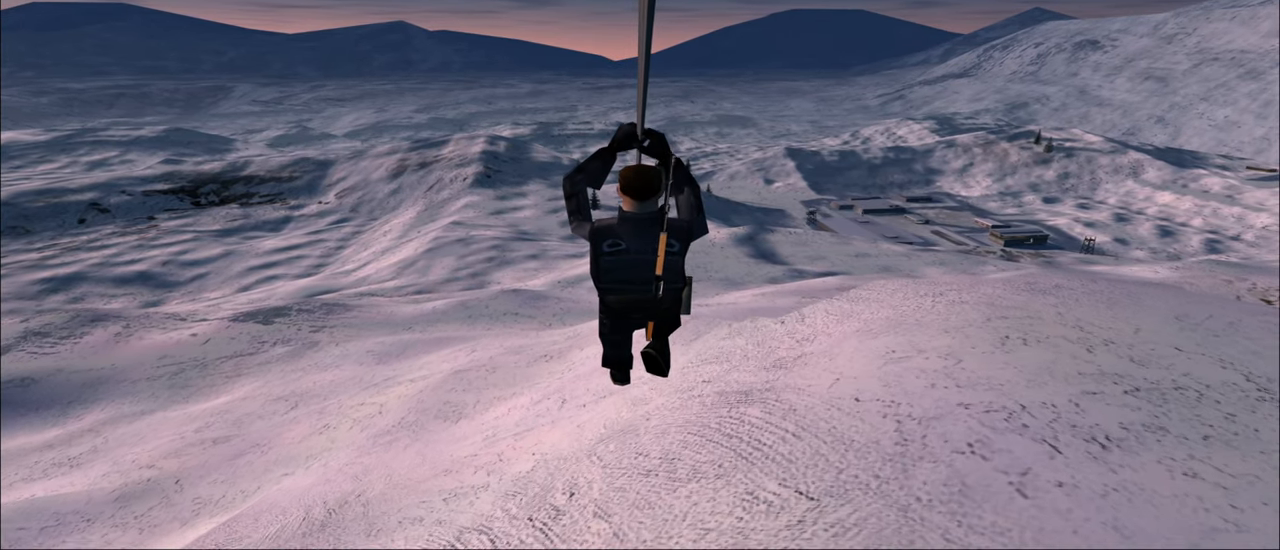
{"keys": [], "mouse": [], "mouse_move": "still", "events": []}
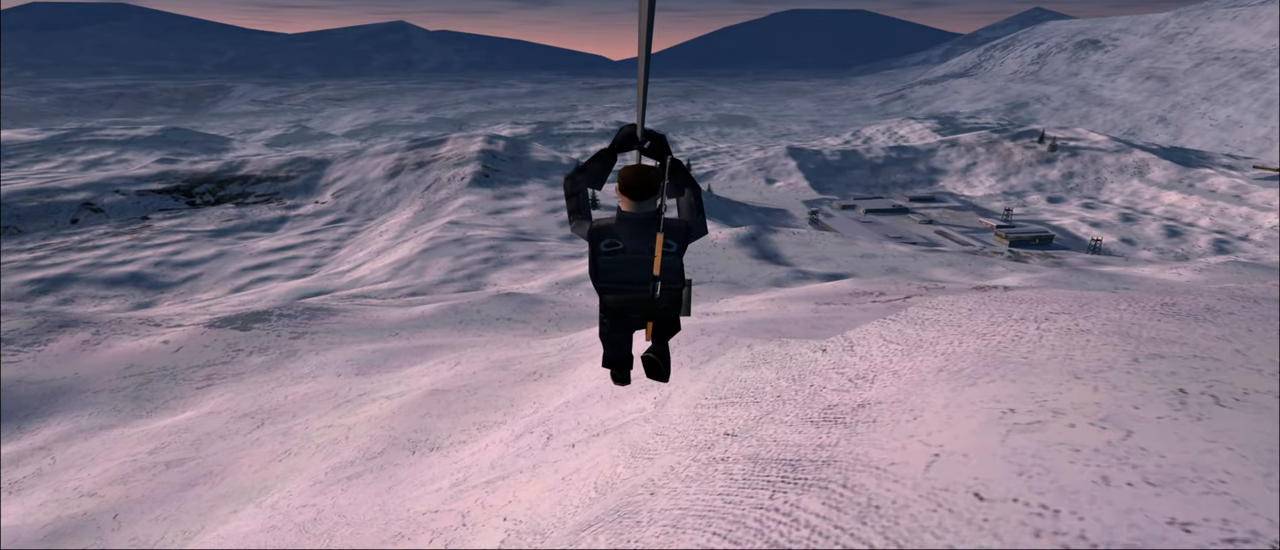
{"keys": [], "mouse": [], "mouse_move": "still", "events": []}
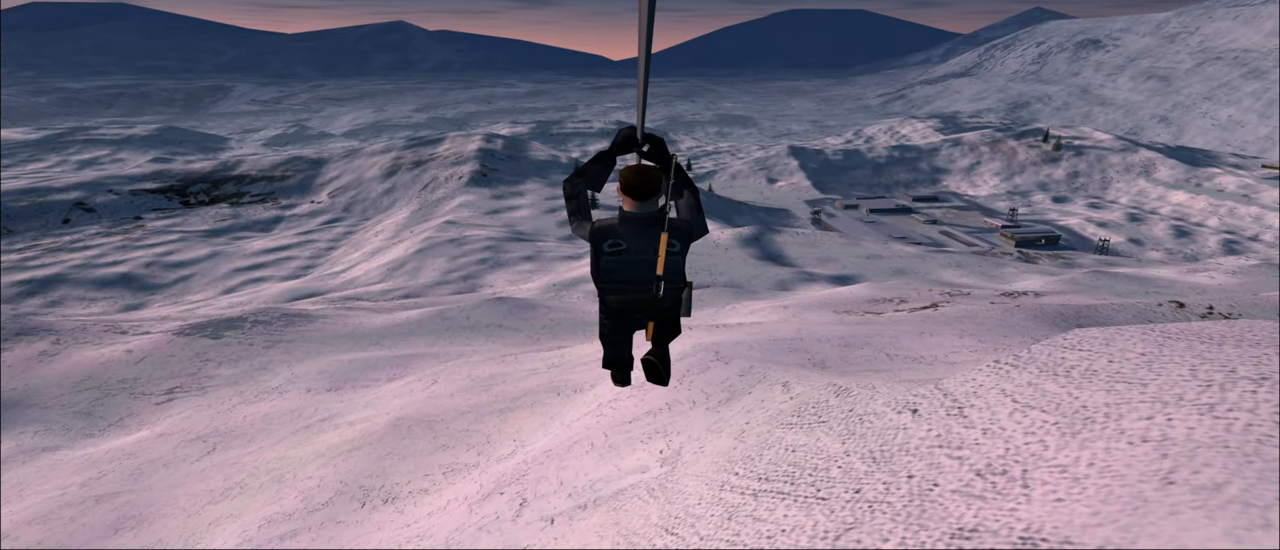
{"keys": [], "mouse": [], "mouse_move": "still", "events": []}
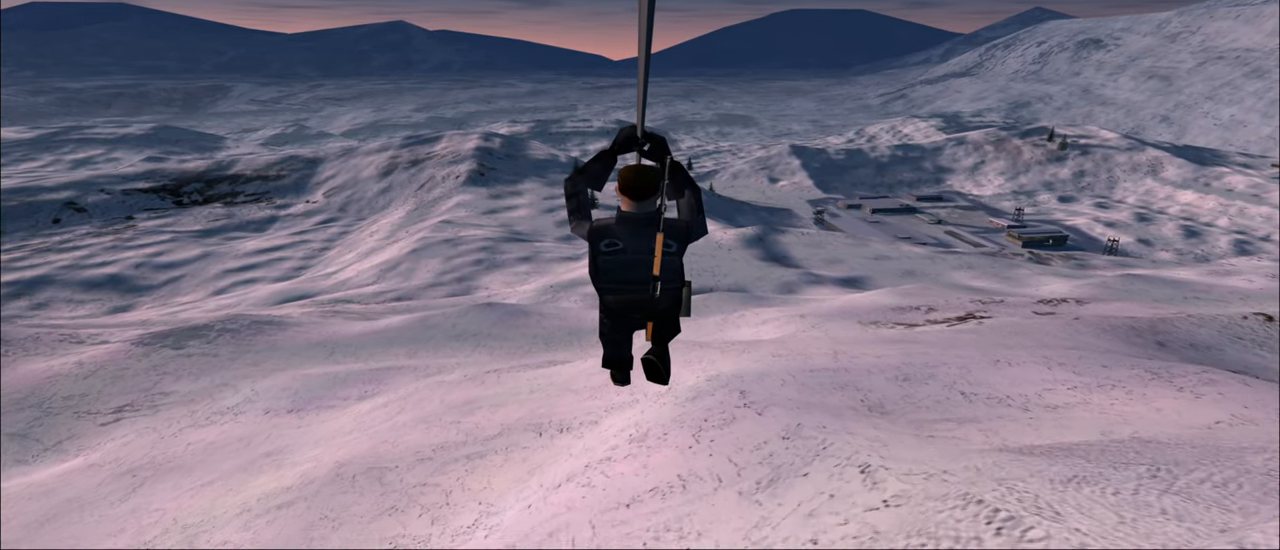
{"keys": [], "mouse": [], "mouse_move": "still", "events": []}
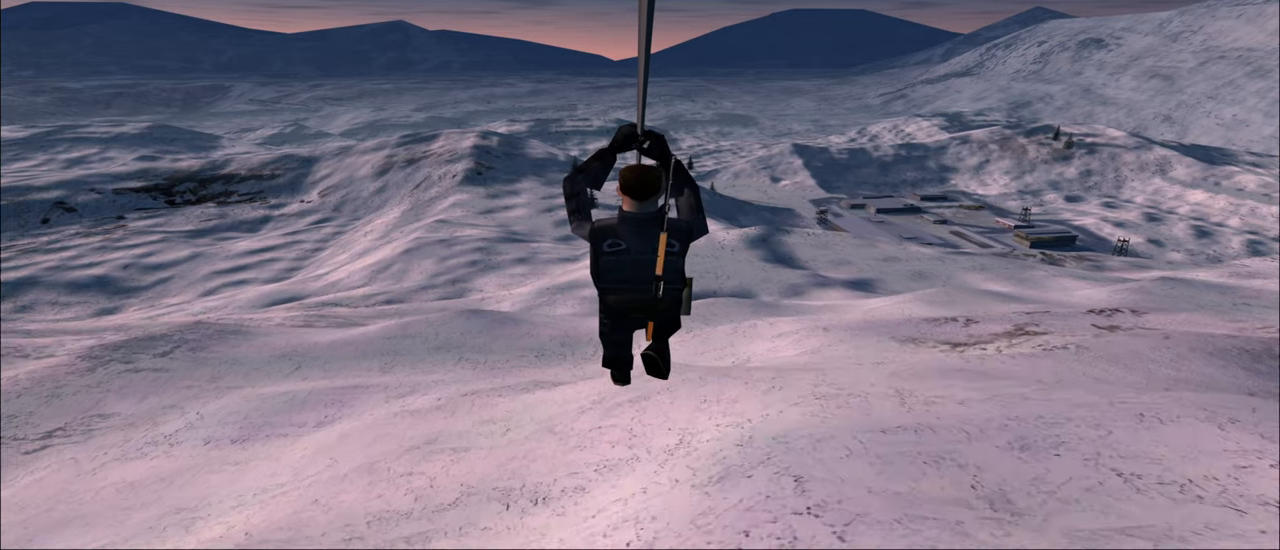
{"keys": [], "mouse": [], "mouse_move": "still", "events": []}
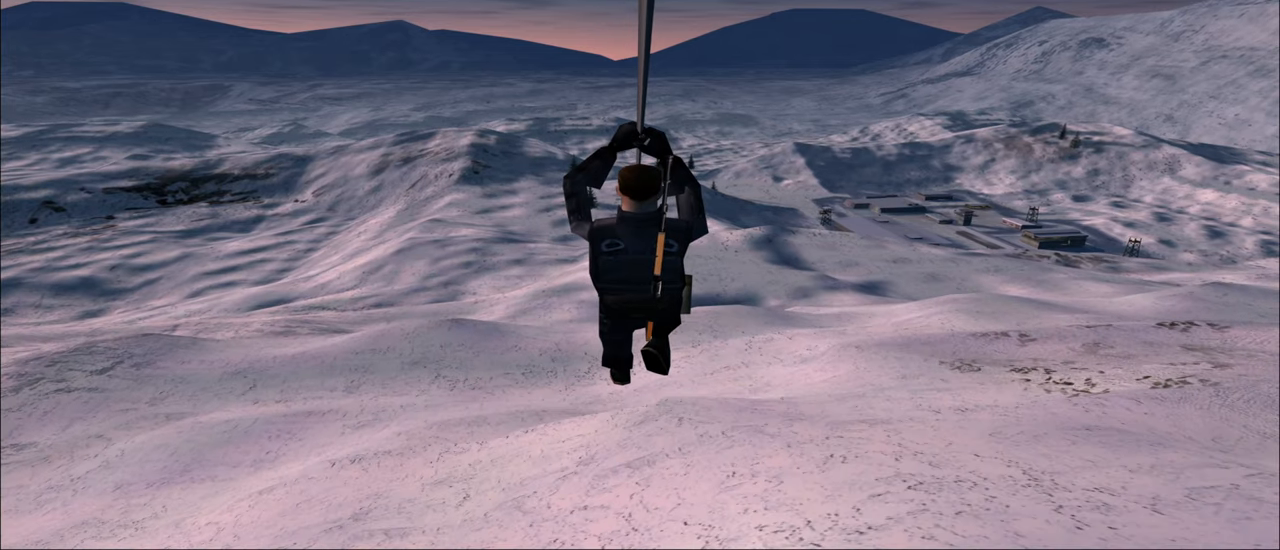
{"keys": [], "mouse": [], "mouse_move": "still", "events": []}
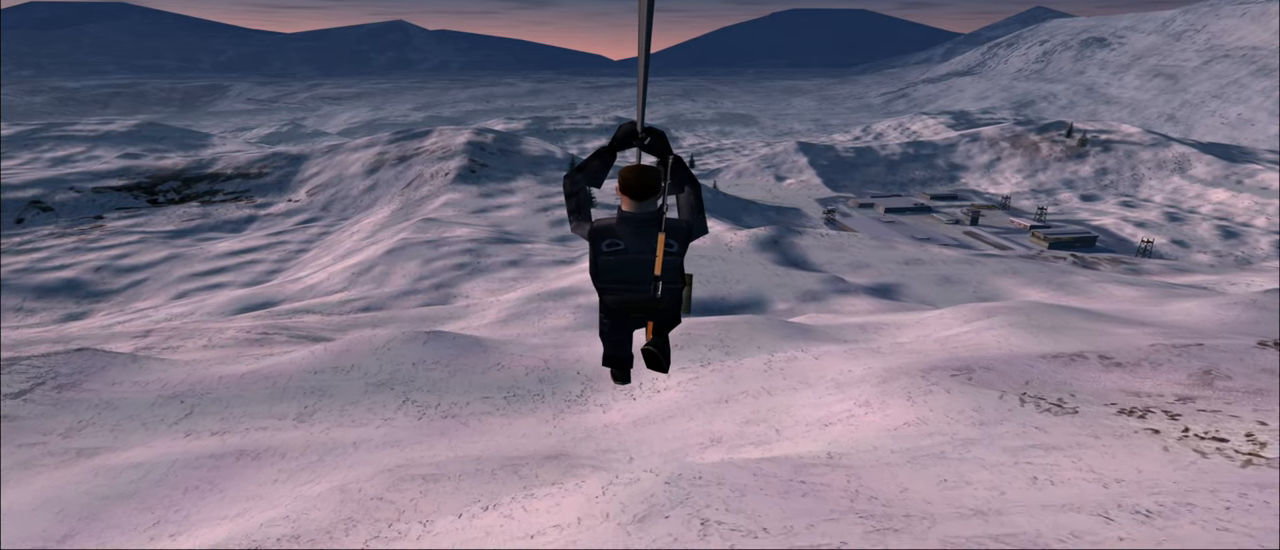
{"keys": [], "mouse": [], "mouse_move": "still", "events": []}